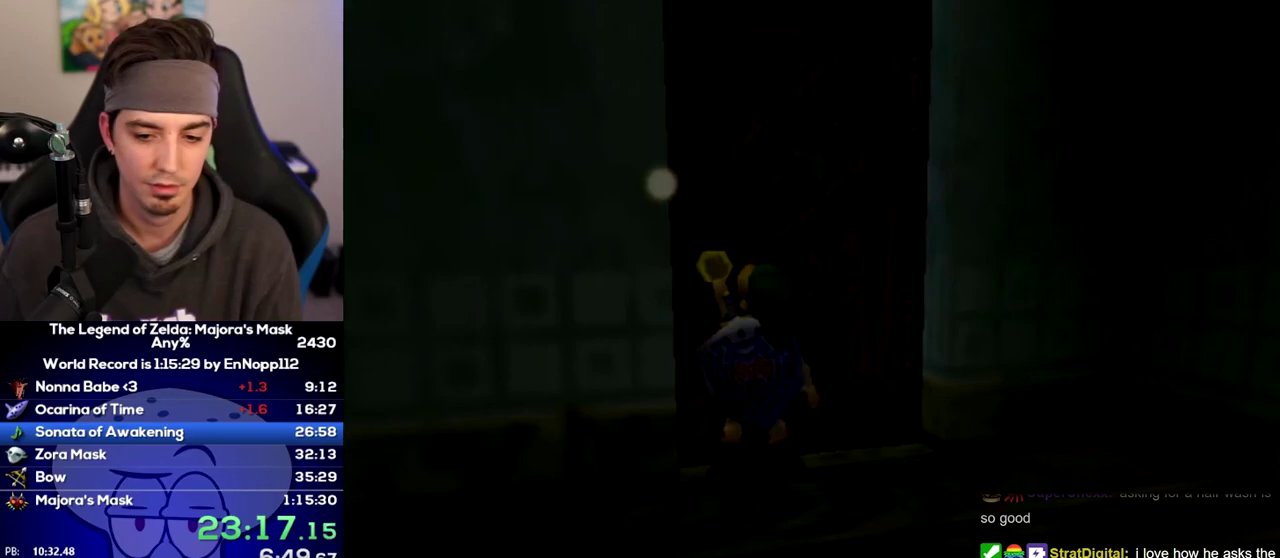
Gameplay with a controller (Nintendo layout); each line is a JSON object with the inputs held at the frame after it. "events" lists button and stick changes between this image and that frame as [ms after this image, input, new state], when the widget could be followed in between. Not read: L3 R3.
{"buttons": [], "left_stick": "center", "right_stick": "center", "events": []}
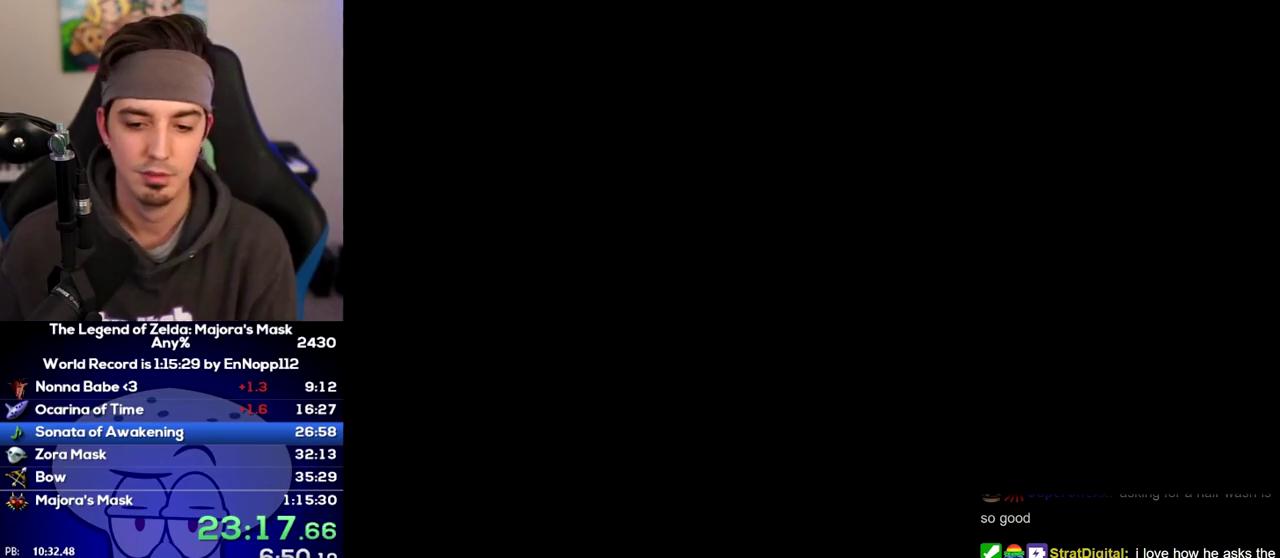
{"buttons": [], "left_stick": "center", "right_stick": "center", "events": []}
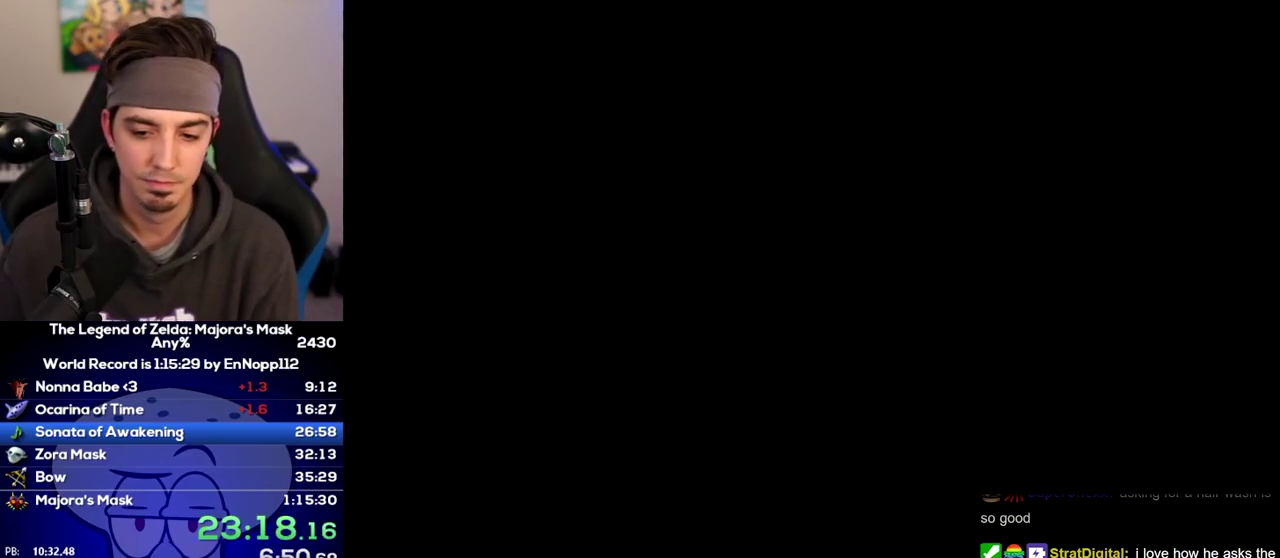
{"buttons": [], "left_stick": "center", "right_stick": "center", "events": []}
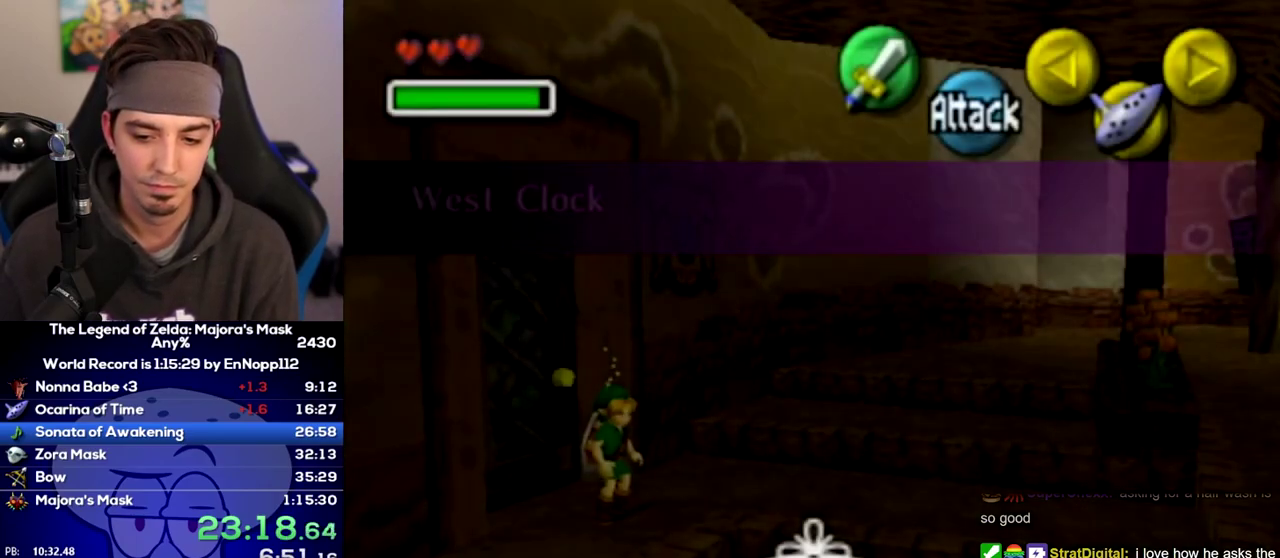
{"buttons": [], "left_stick": "down", "right_stick": "center", "events": [[100, "left_stick", "down"]]}
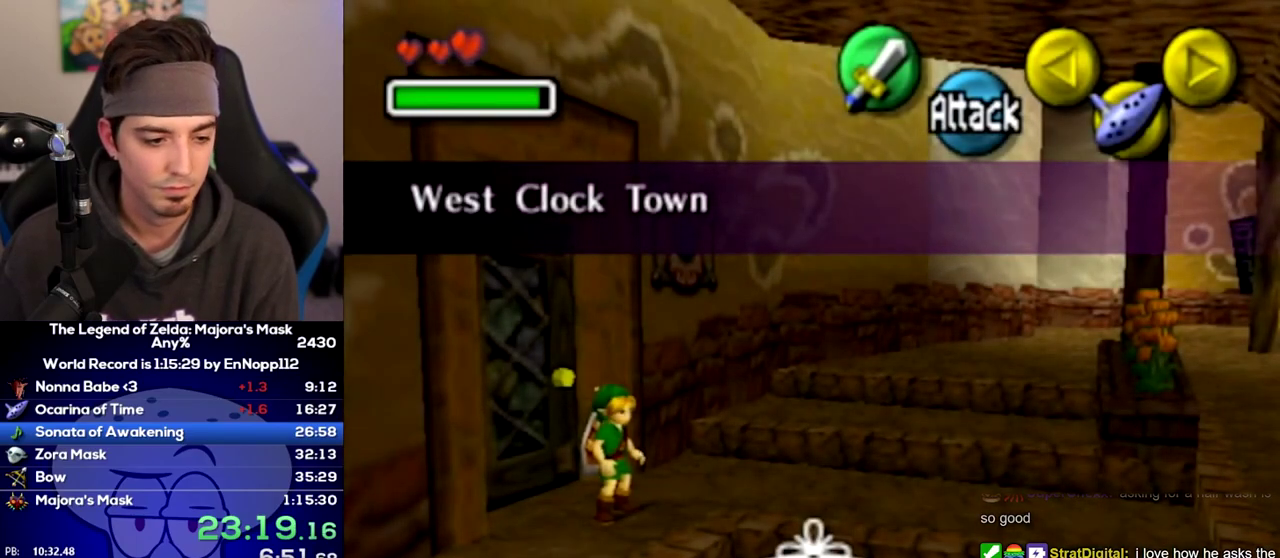
{"buttons": [], "left_stick": "down-right", "right_stick": "center"}
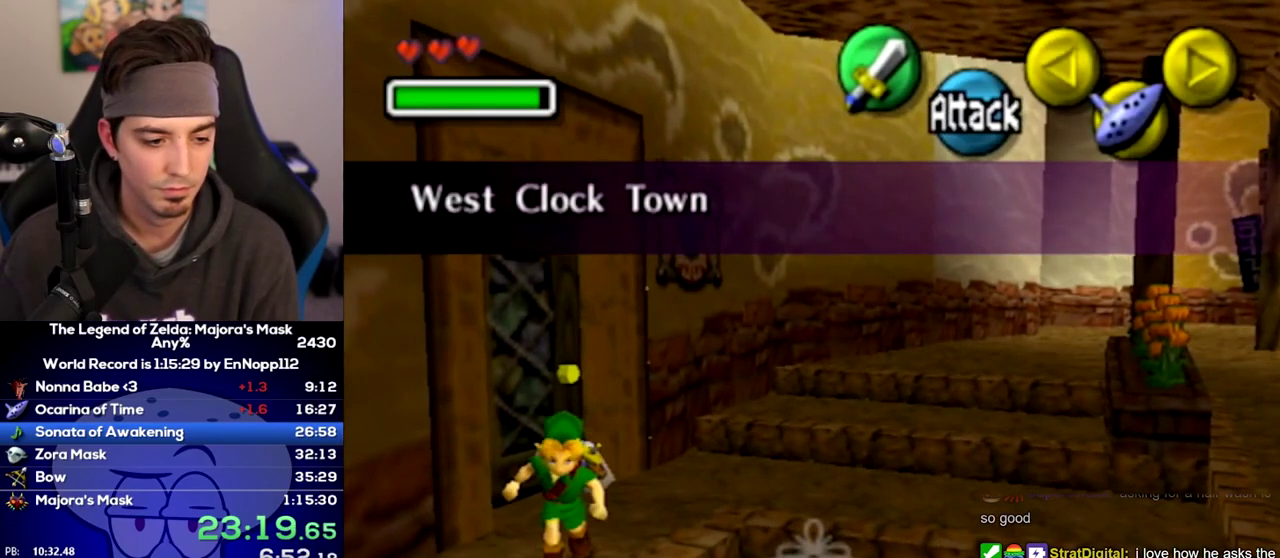
{"buttons": [], "left_stick": "down-right", "right_stick": "center", "events": [[300, "left_stick", "left"], [383, "left_stick", "down-right"]]}
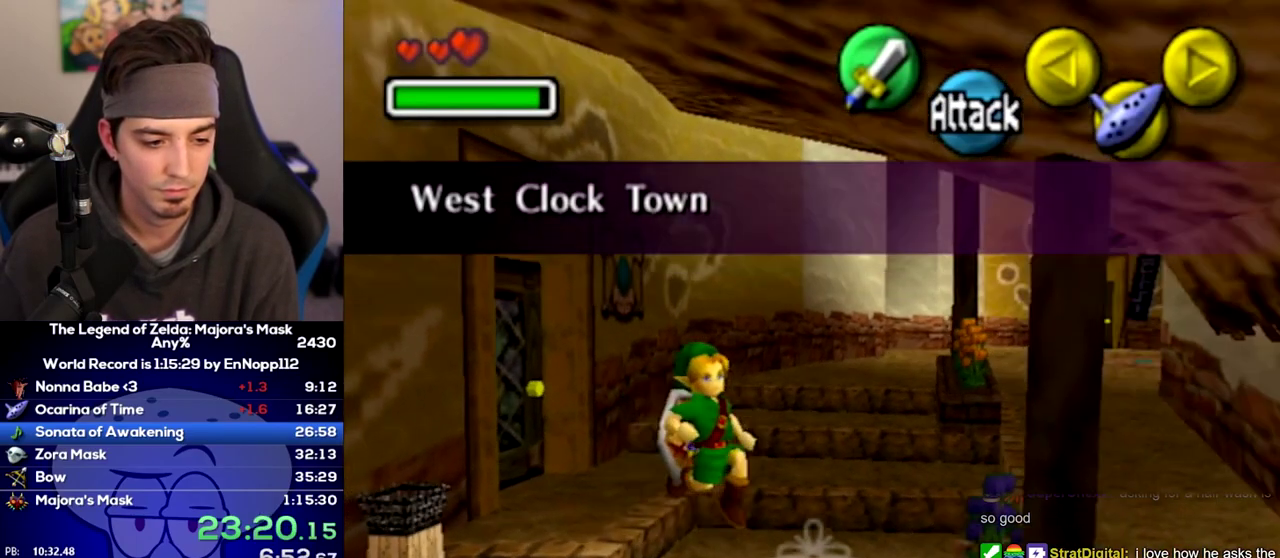
{"buttons": [], "left_stick": "right", "right_stick": "center"}
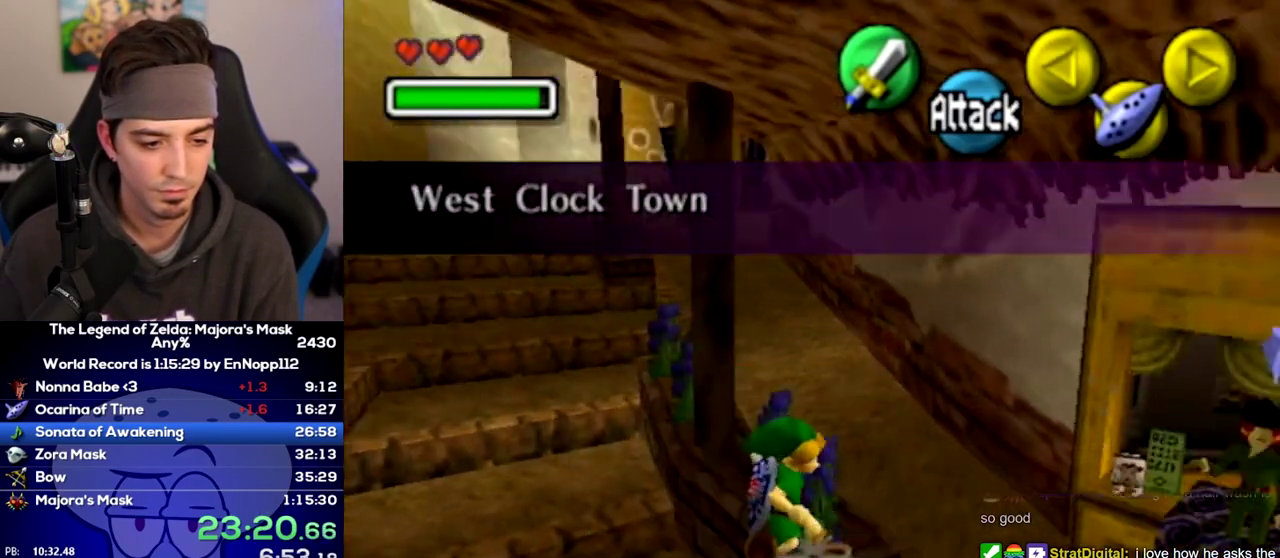
{"buttons": ["B", "R1"], "left_stick": "up-right", "right_stick": "center"}
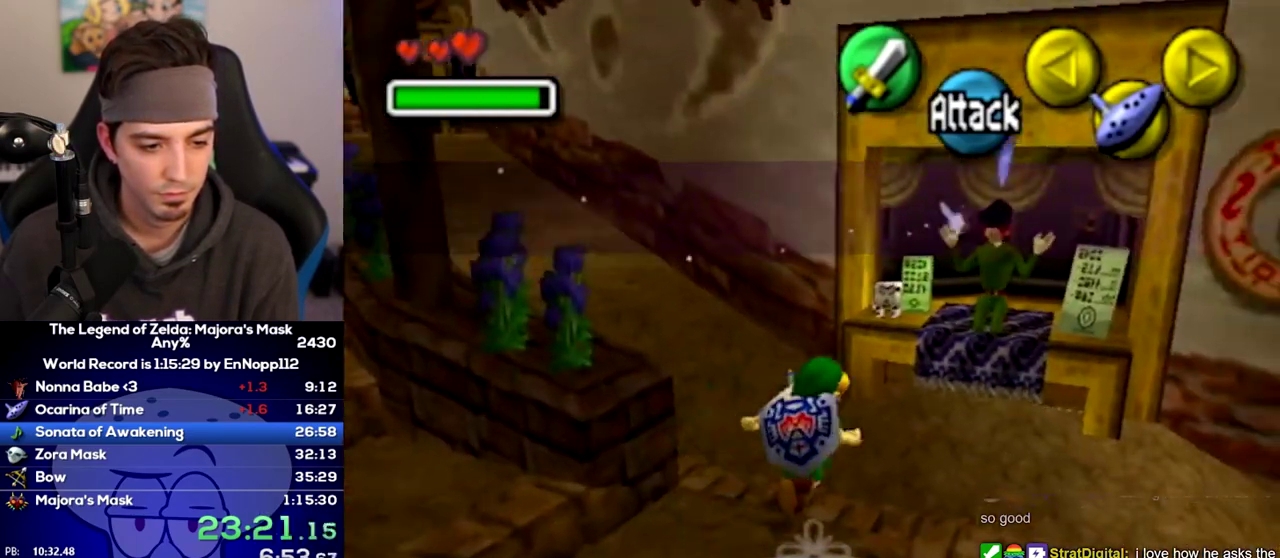
{"buttons": ["R1"], "left_stick": "center", "right_stick": "center"}
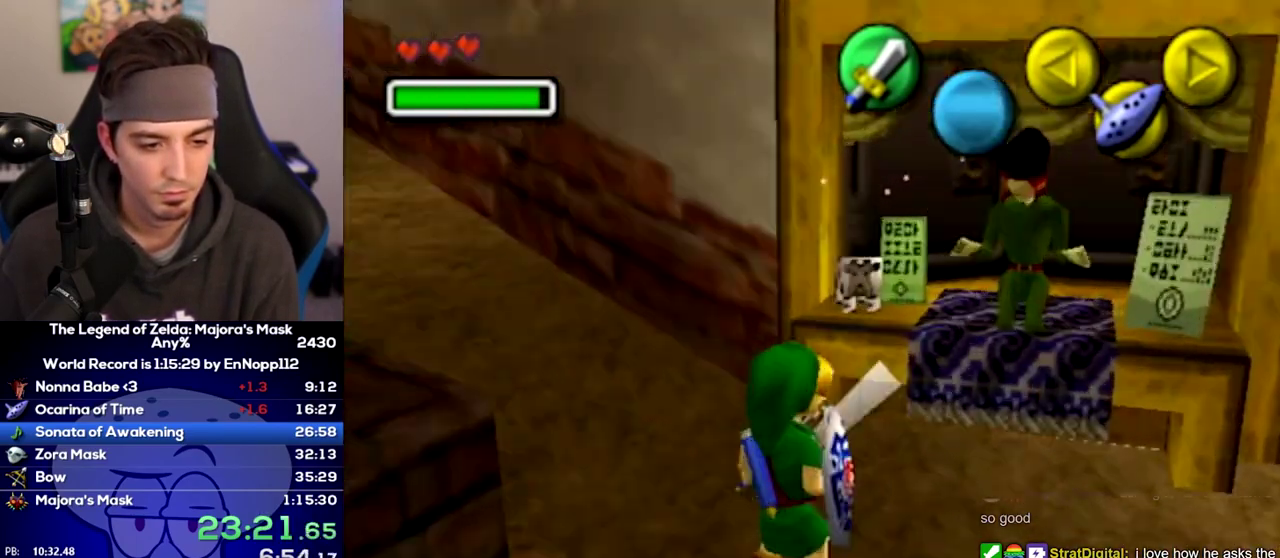
{"buttons": [], "left_stick": "center", "right_stick": "center", "events": [[200, "R1", "up"]]}
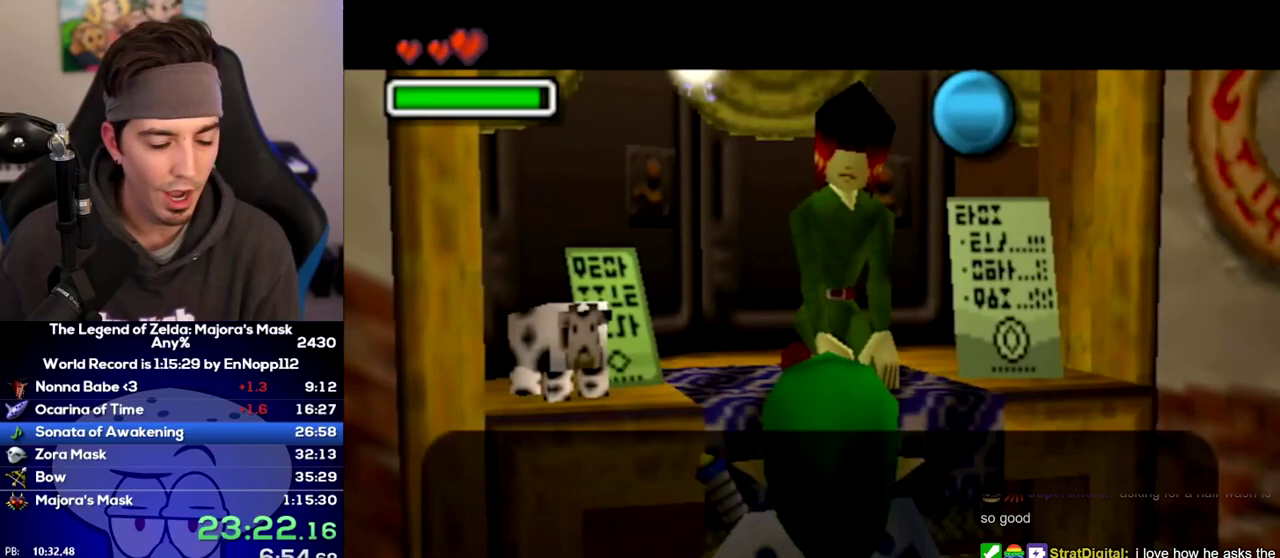
{"buttons": [], "left_stick": "center", "right_stick": "center", "events": []}
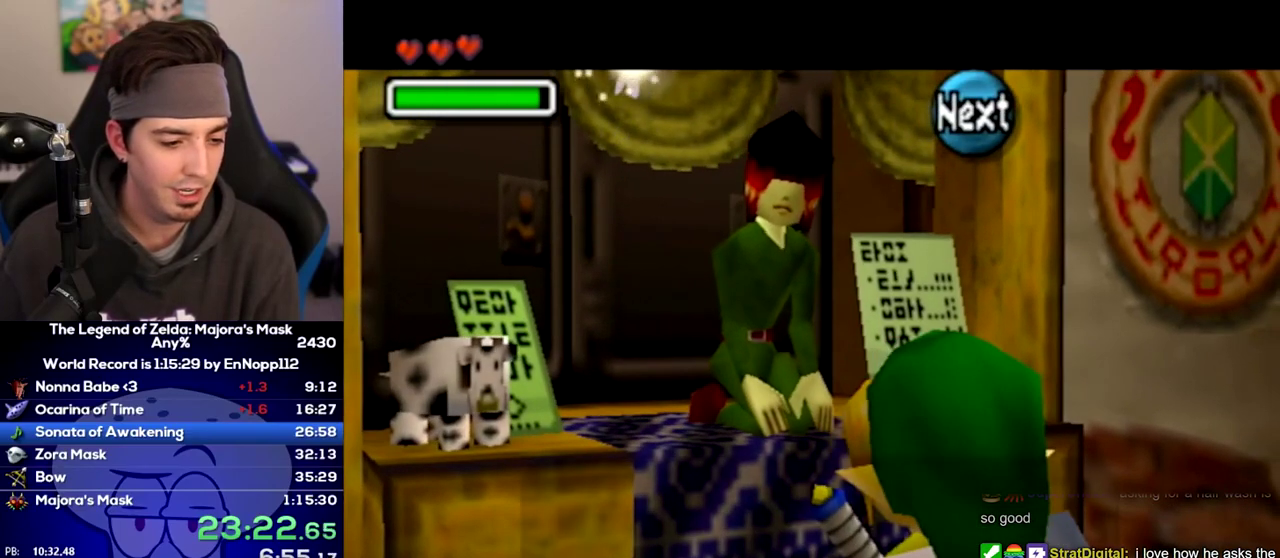
{"buttons": ["A"], "left_stick": "down", "right_stick": "center"}
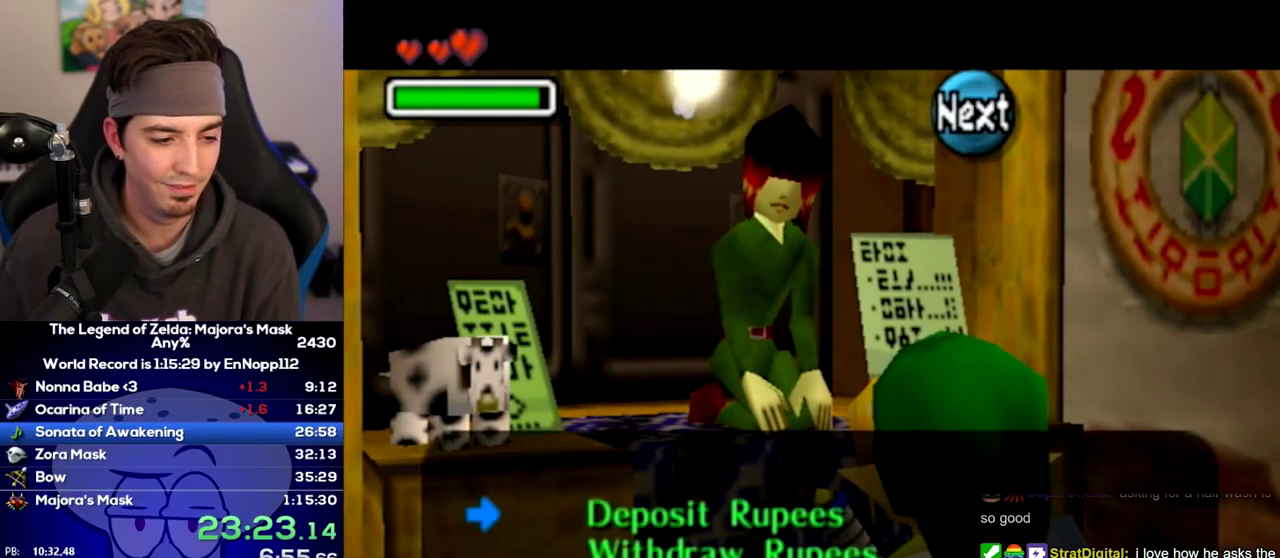
{"buttons": ["A"], "left_stick": "center", "right_stick": "center", "events": [[100, "left_stick", "center"]]}
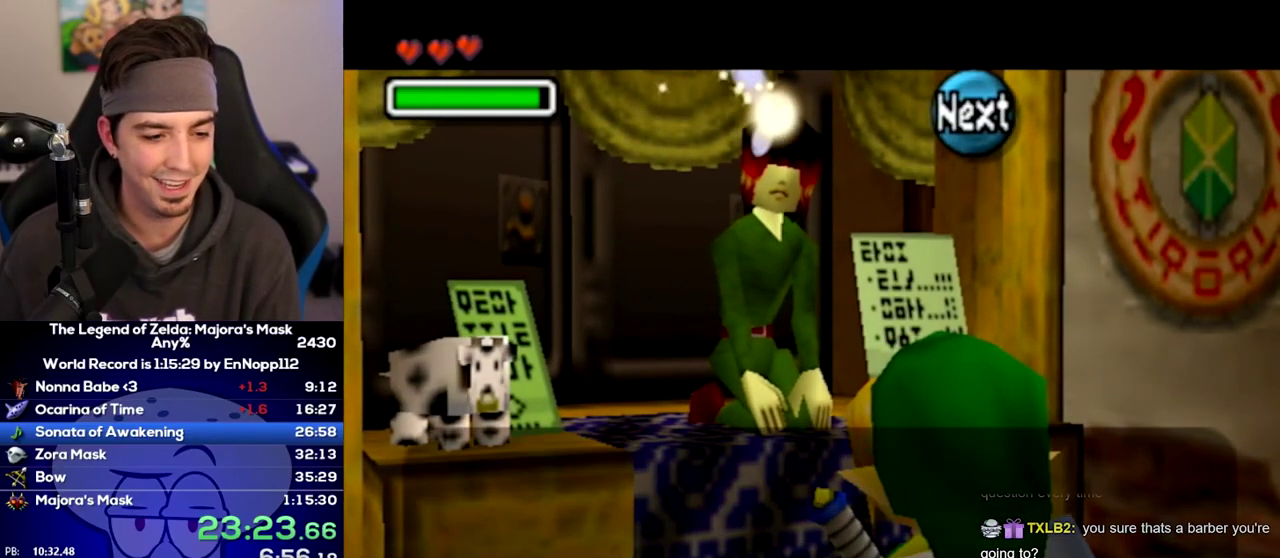
{"buttons": ["A"], "left_stick": "center", "right_stick": "center", "events": []}
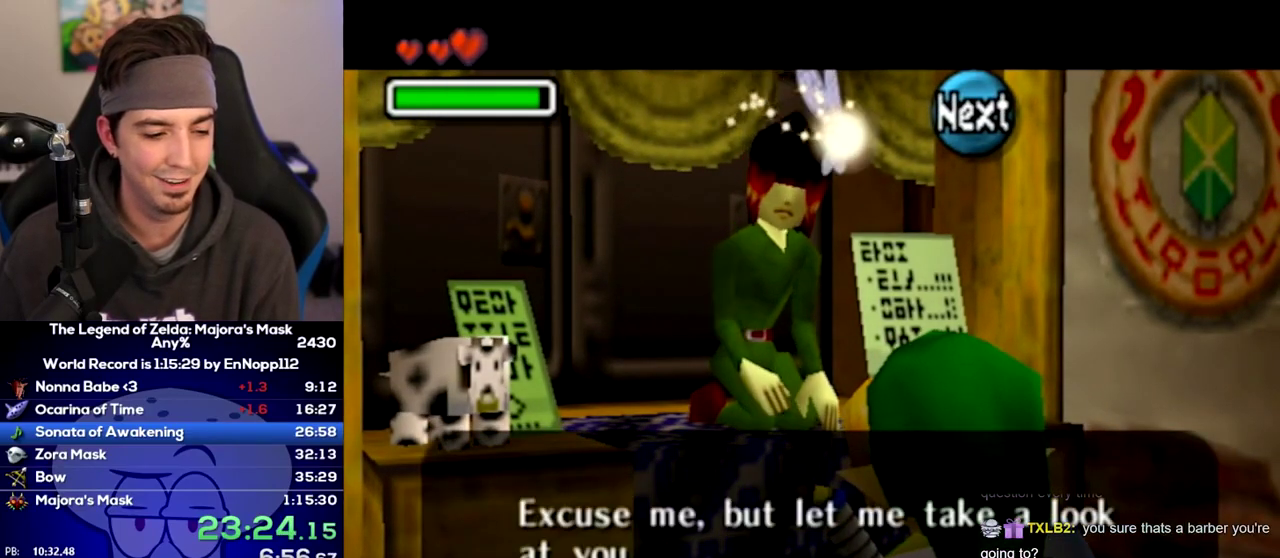
{"buttons": [], "left_stick": "center", "right_stick": "center"}
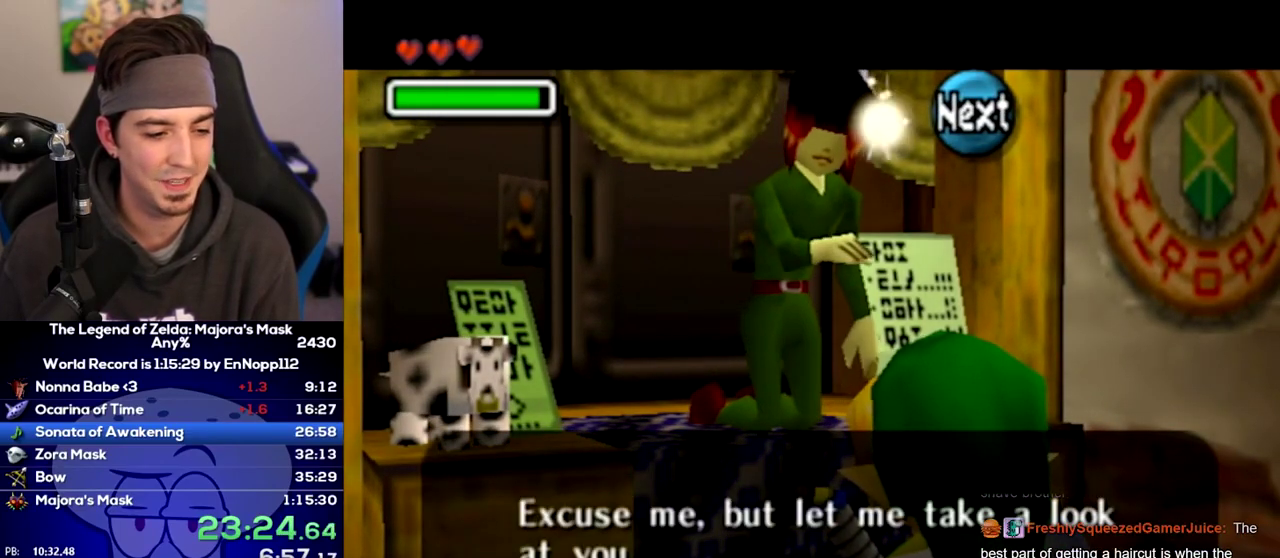
{"buttons": [], "left_stick": "center", "right_stick": "center", "events": []}
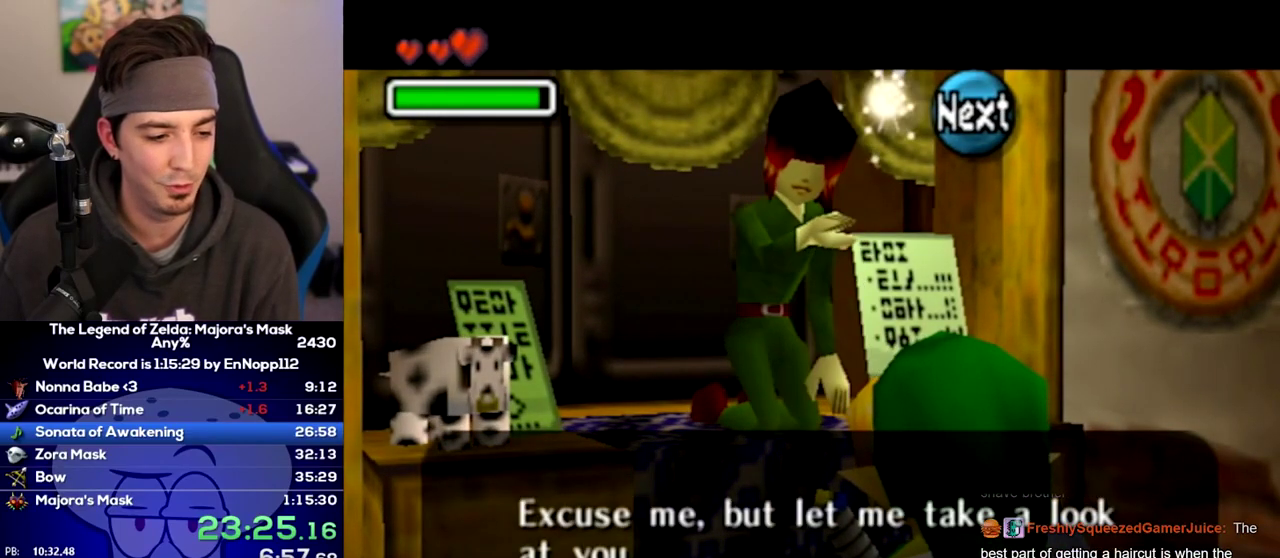
{"buttons": [], "left_stick": "center", "right_stick": "center", "events": []}
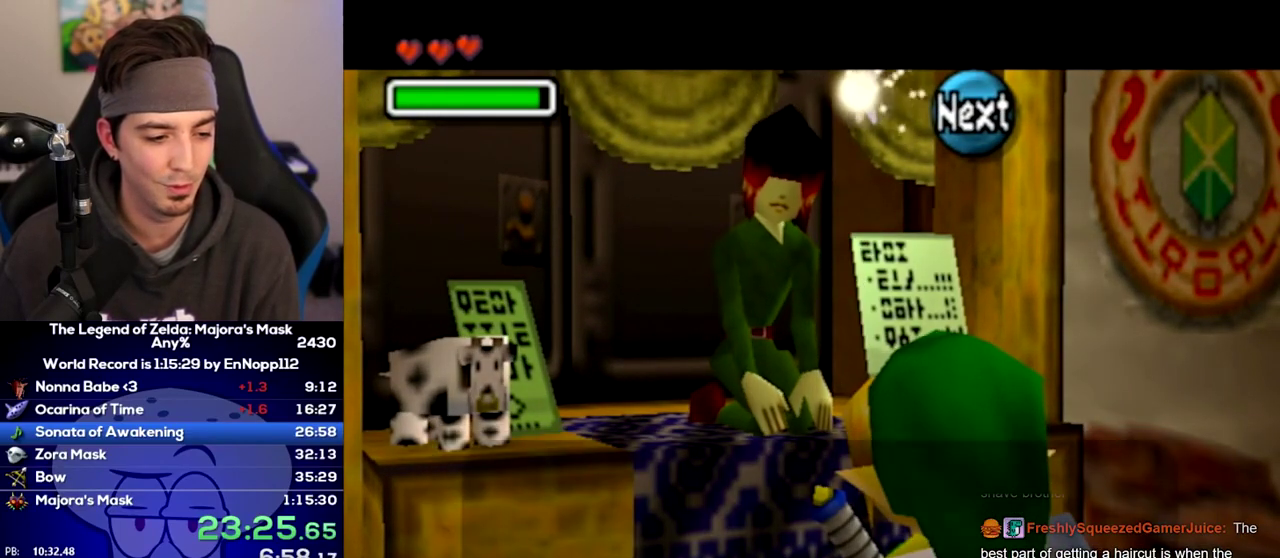
{"buttons": ["A"], "left_stick": "center", "right_stick": "center"}
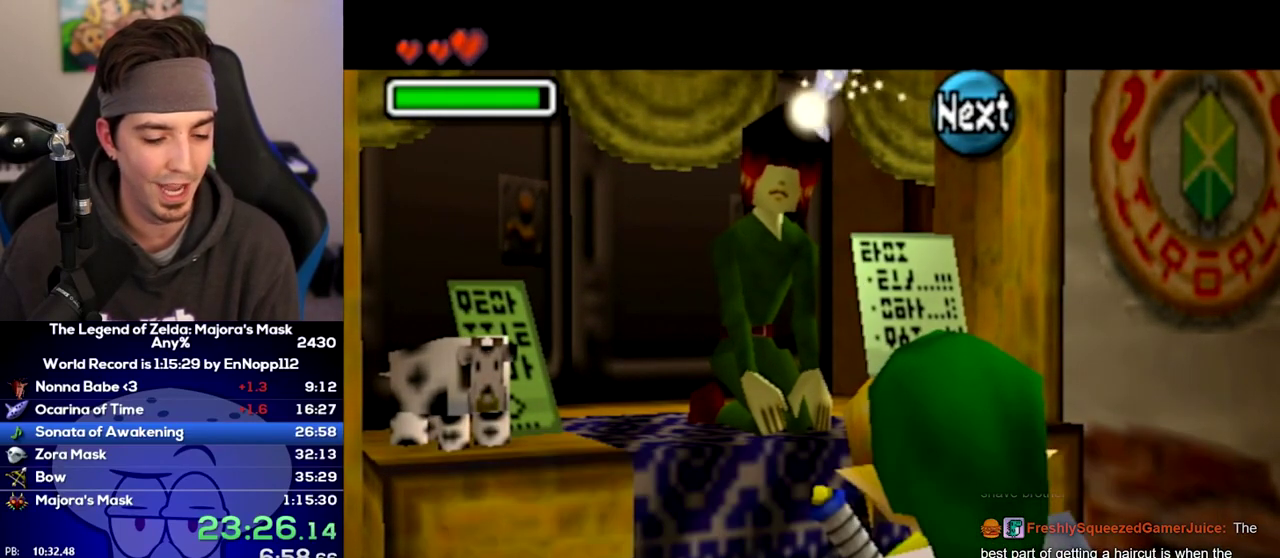
{"buttons": [], "left_stick": "center", "right_stick": "center"}
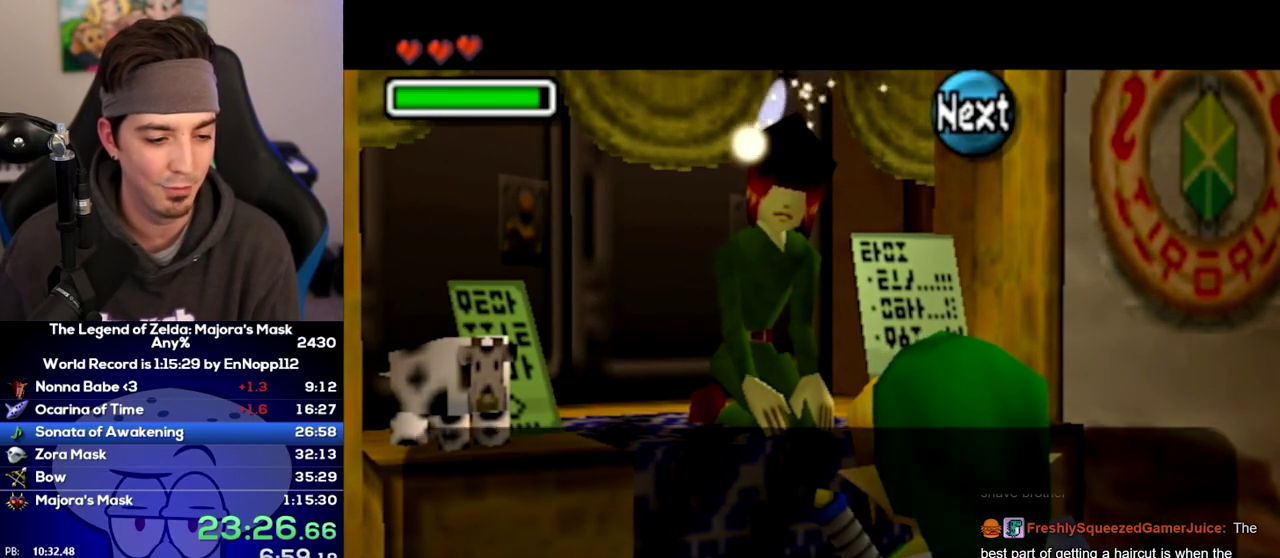
{"buttons": [], "left_stick": "center", "right_stick": "center", "events": []}
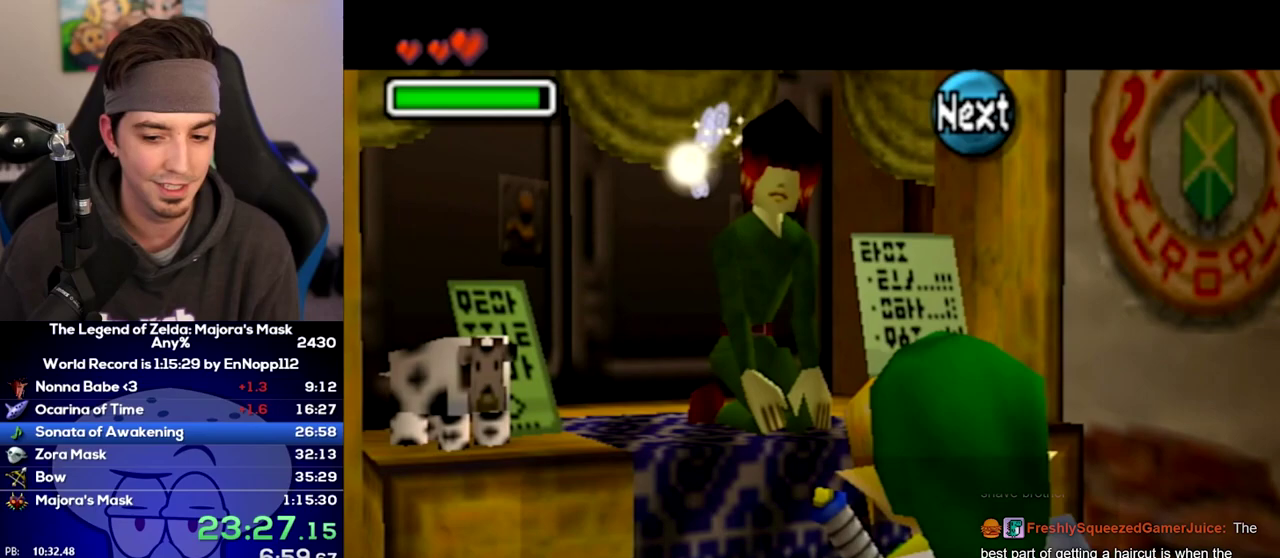
{"buttons": [], "left_stick": "left", "right_stick": "center"}
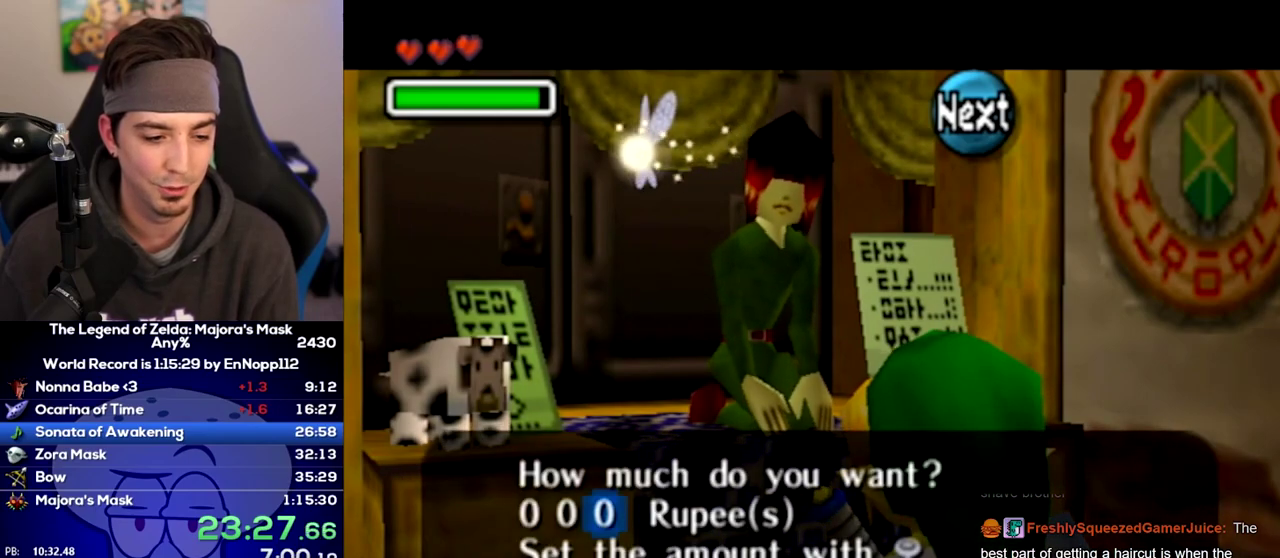
{"buttons": [], "left_stick": "down", "right_stick": "center"}
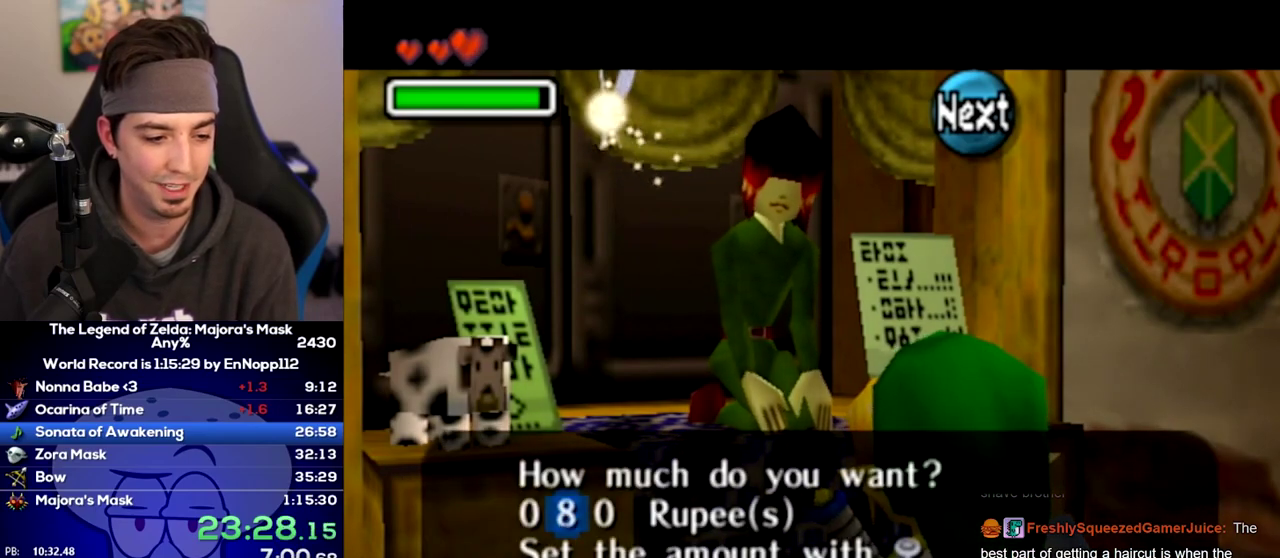
{"buttons": [], "left_stick": "center", "right_stick": "center", "events": [[33, "left_stick", "center"], [133, "left_stick", "down"], [217, "left_stick", "center"]]}
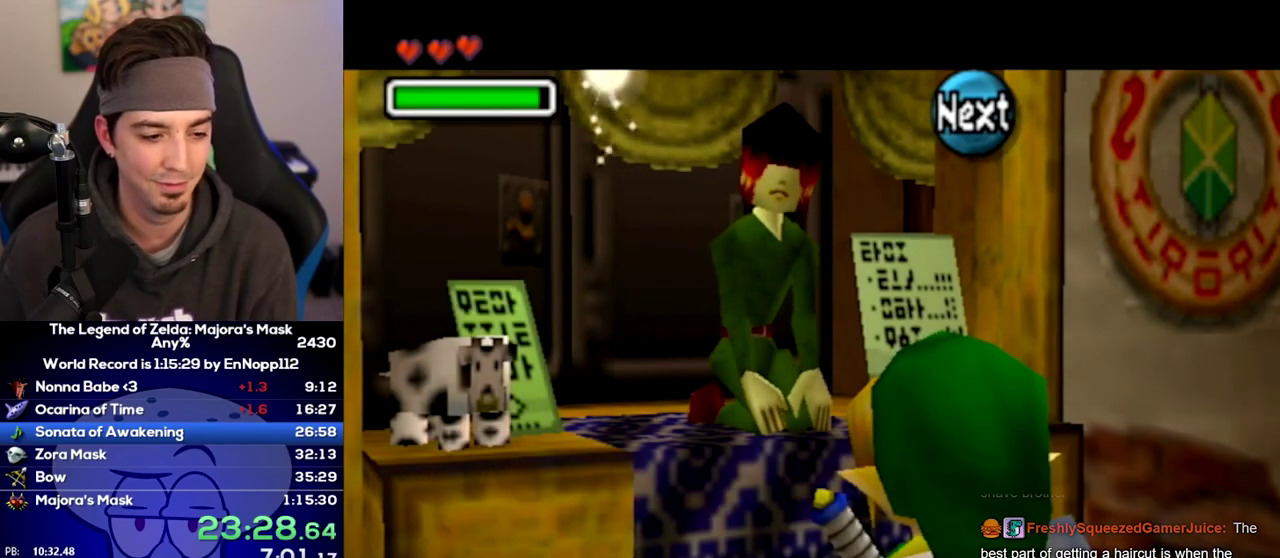
{"buttons": [], "left_stick": "center", "right_stick": "center", "events": []}
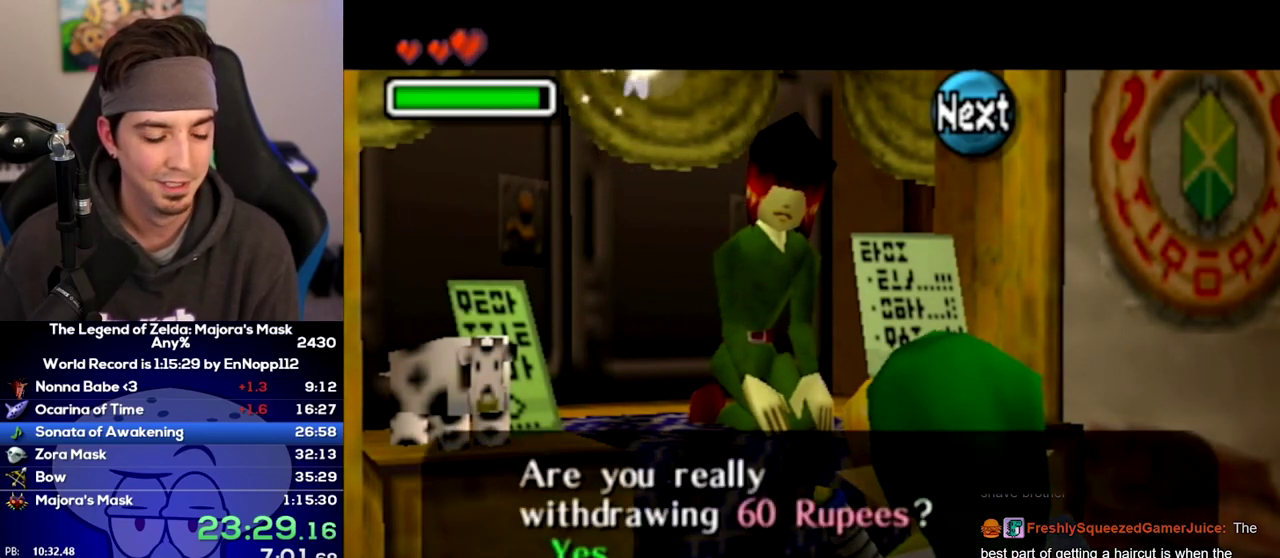
{"buttons": ["B"], "left_stick": "left", "right_stick": "center"}
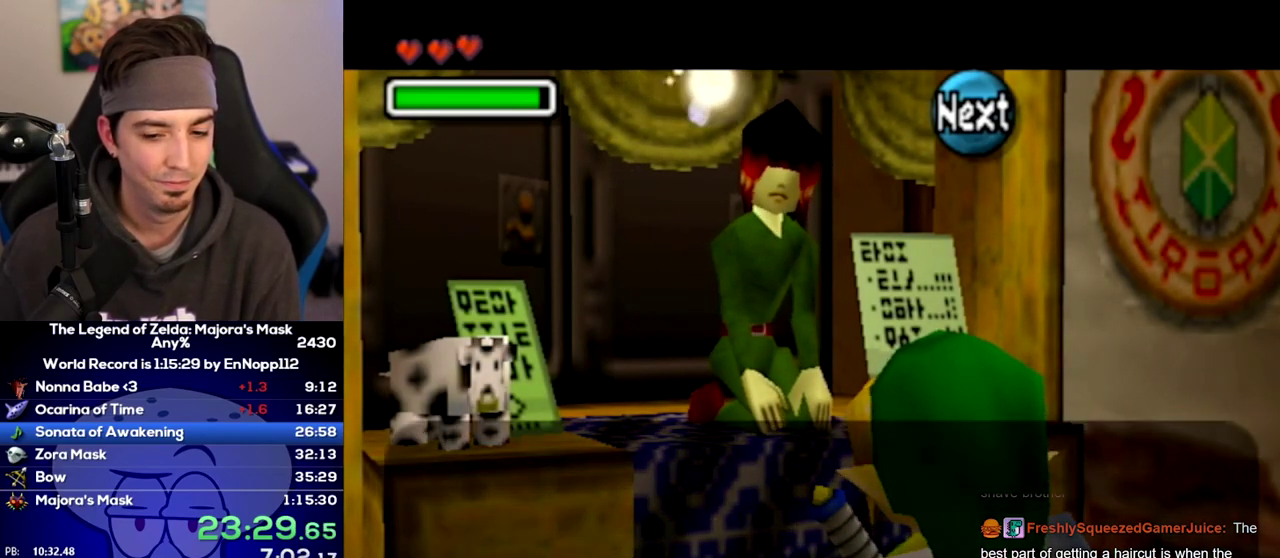
{"buttons": ["B"], "left_stick": "left", "right_stick": "center", "events": []}
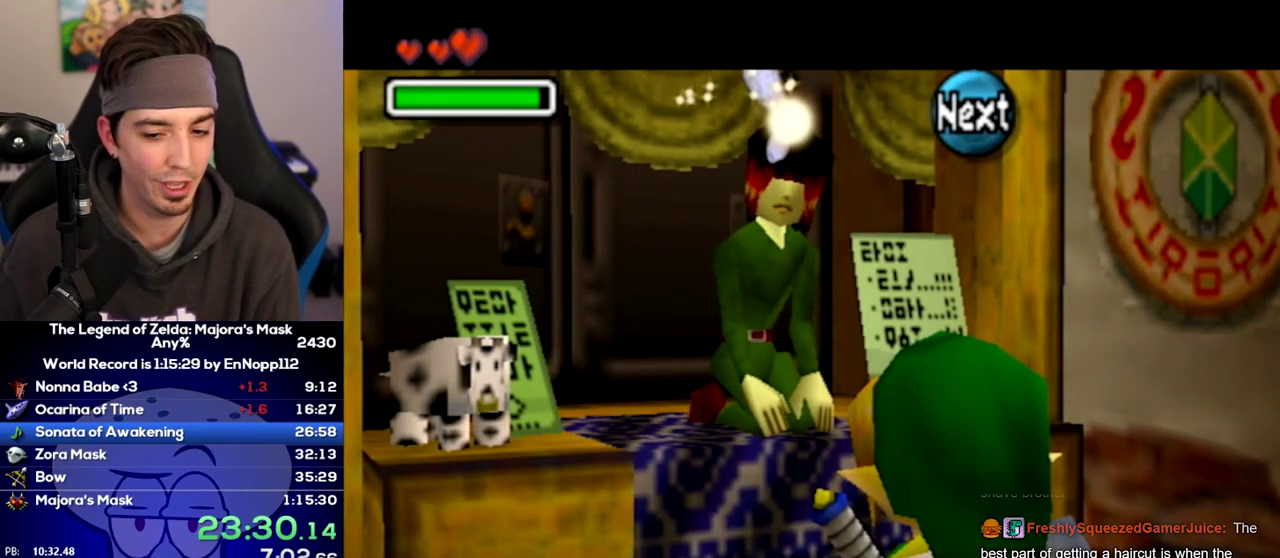
{"buttons": ["B"], "left_stick": "left", "right_stick": "center", "events": []}
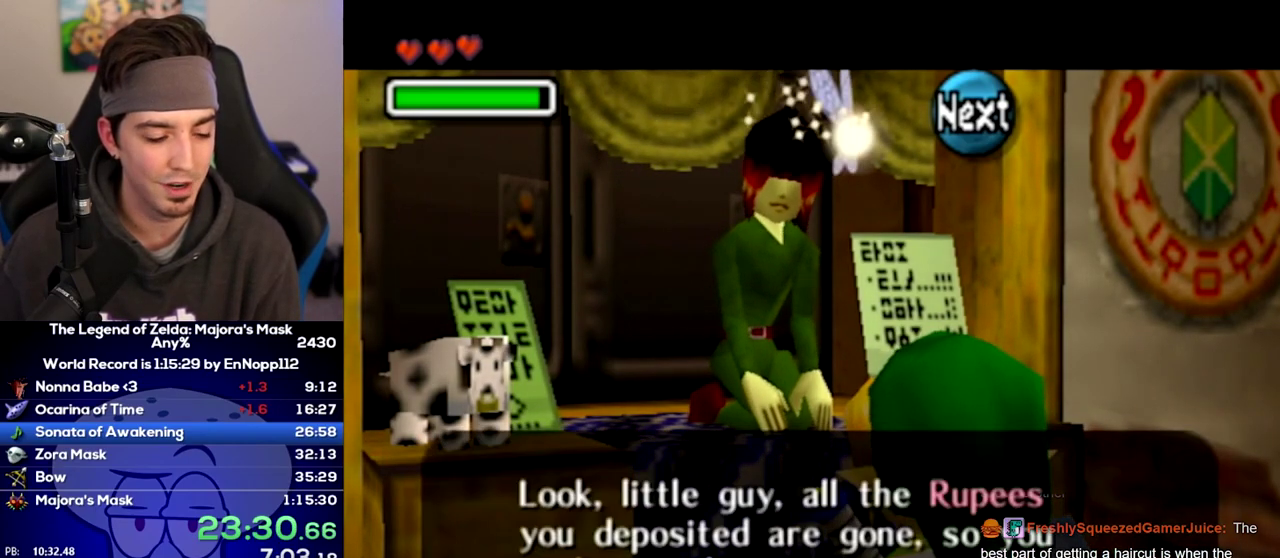
{"buttons": [], "left_stick": "left", "right_stick": "center"}
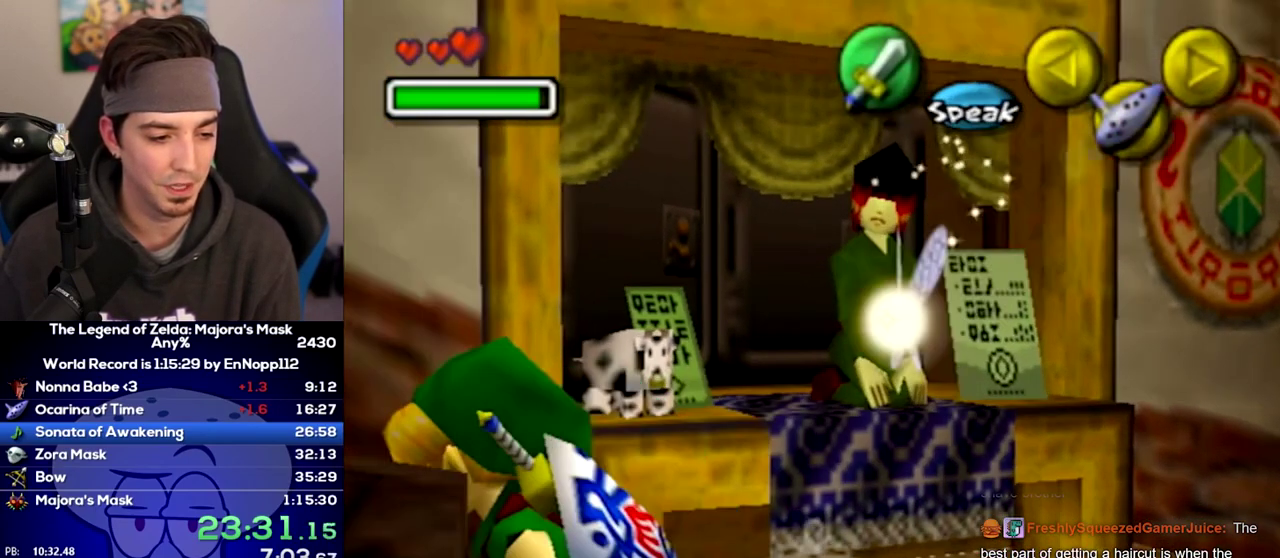
{"buttons": [], "left_stick": "up-left", "right_stick": "center", "events": [[383, "left_stick", "up-left"]]}